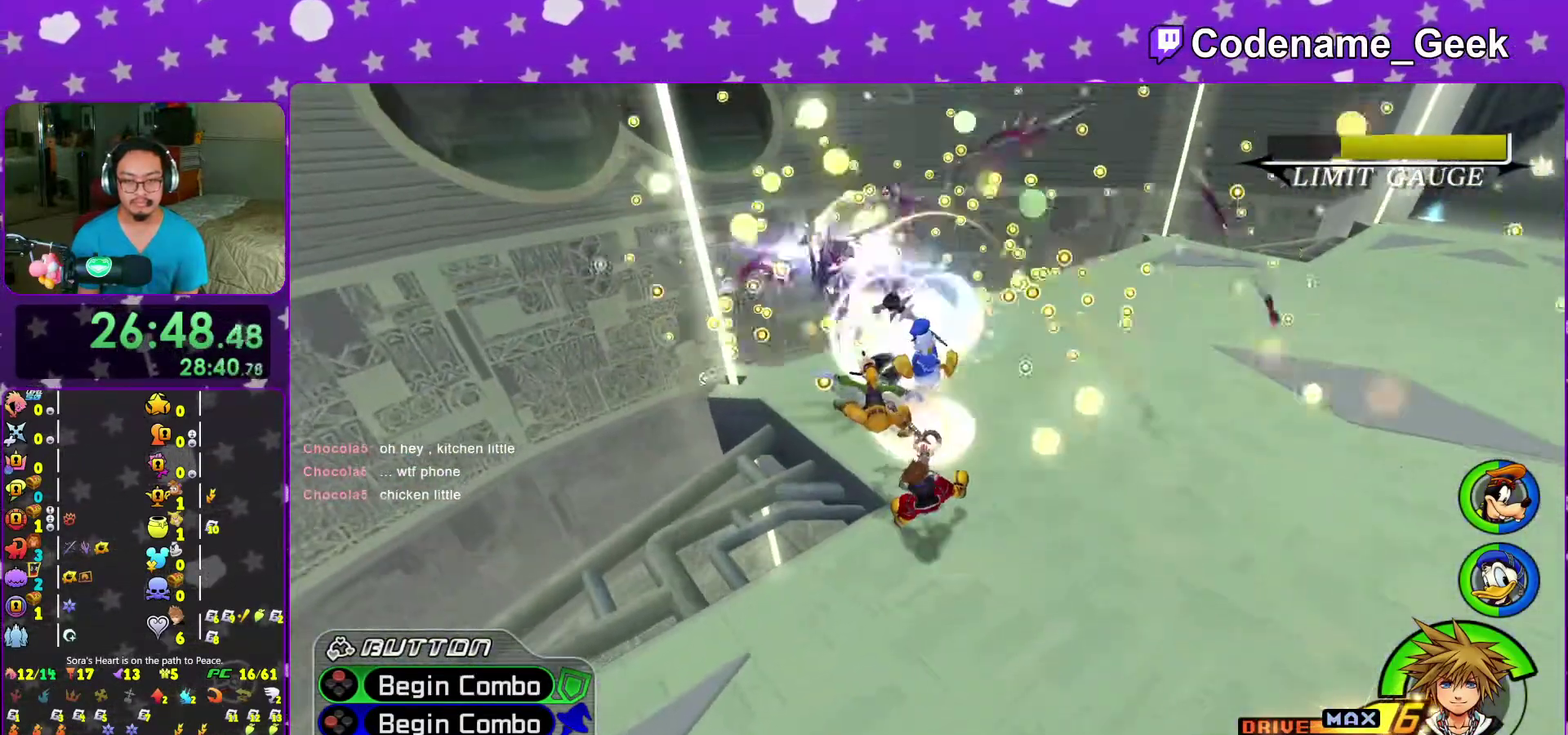
Gameplay with a controller (Nintendo layout); each line is a JSON object with the inputs held at the frame after it (dt_ms = milliseconds from this image to that frame). "events" lists button and stick changes between this image and that frame as [ms after this image, input, new state], when the widget could be followed in between. This overlay highlights the sticks when they move; stick clicks (L3 R3) are not distinguishable. Not read: L3 R3 START.
{"dt_ms": 600, "buttons": ["X"], "left_stick": "up", "right_stick": "down", "events": [[83, "right_stick", "down"], [200, "left_stick", "up-right"], [300, "left_stick", "up"], [550, "X", "down"]]}
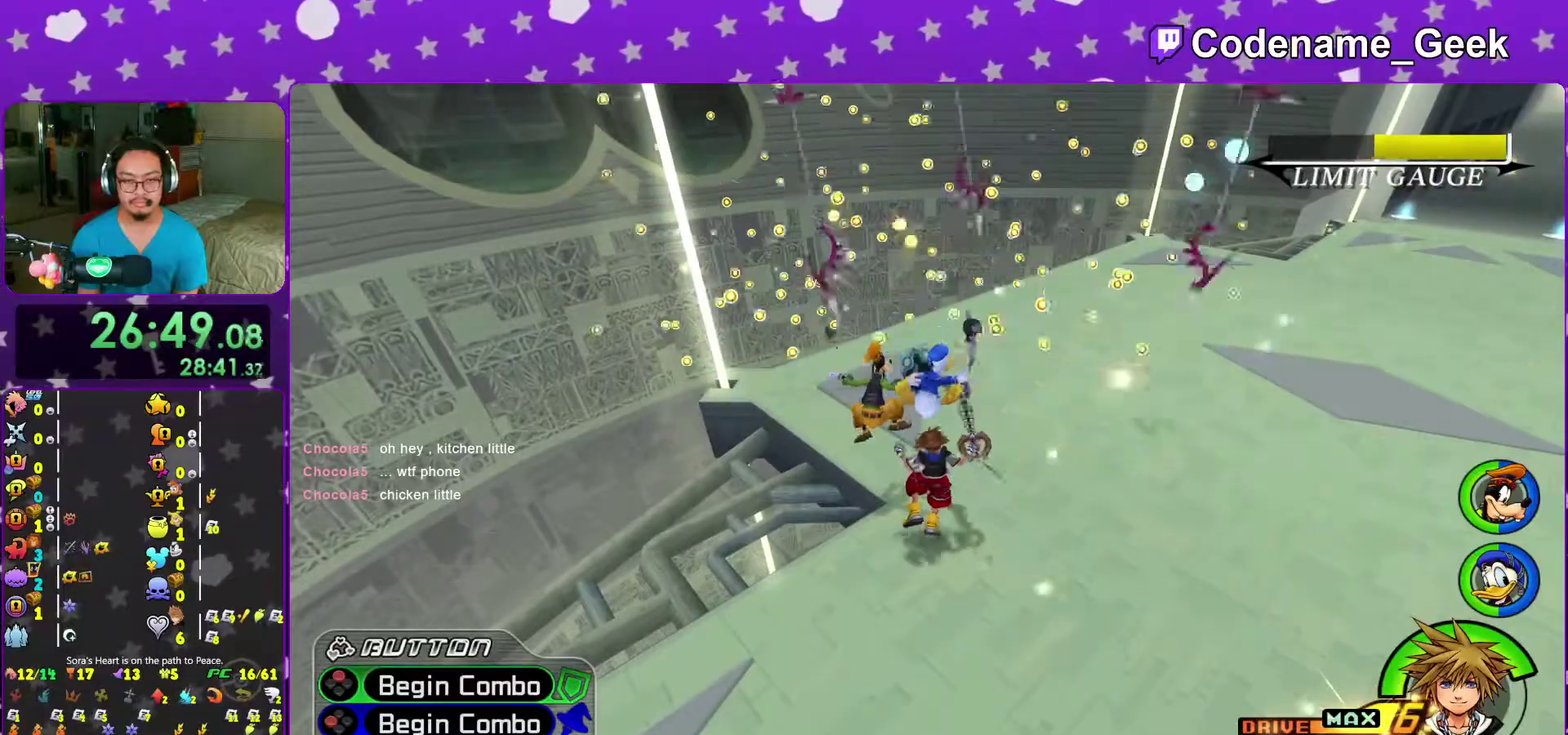
{"dt_ms": 400, "buttons": ["X"], "left_stick": "up", "right_stick": "down", "events": [[83, "X", "up"], [83, "left_stick", "up-right"], [150, "X", "down"], [250, "X", "up"], [250, "left_stick", "up"], [350, "X", "down"]]}
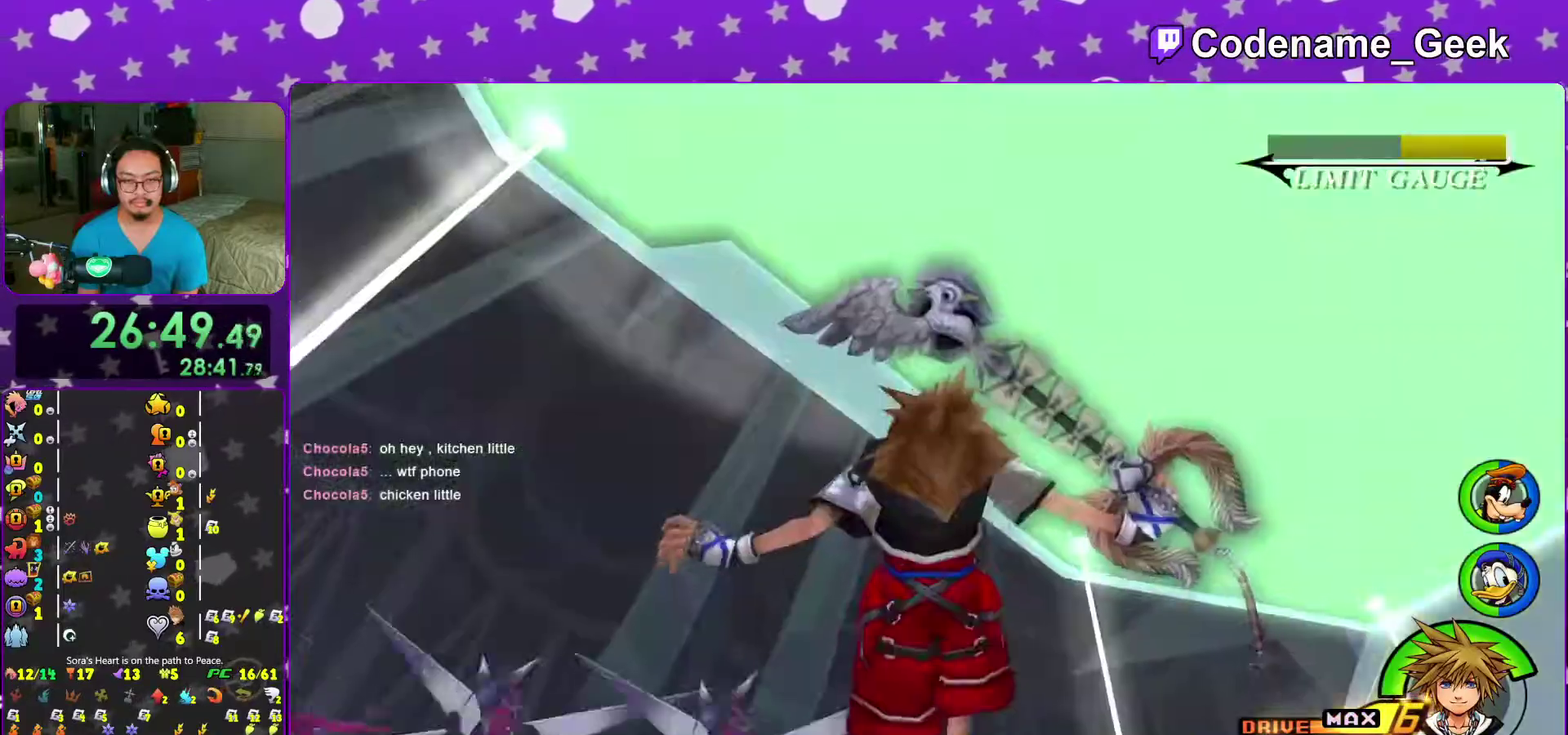
{"dt_ms": 600, "buttons": [], "left_stick": "center", "right_stick": "center", "events": [[17, "left_stick", "center"], [33, "X", "up"], [50, "right_stick", "center"], [117, "X", "down"], [183, "X", "up"], [267, "X", "down"], [367, "X", "up"], [450, "X", "down"], [550, "X", "up"]]}
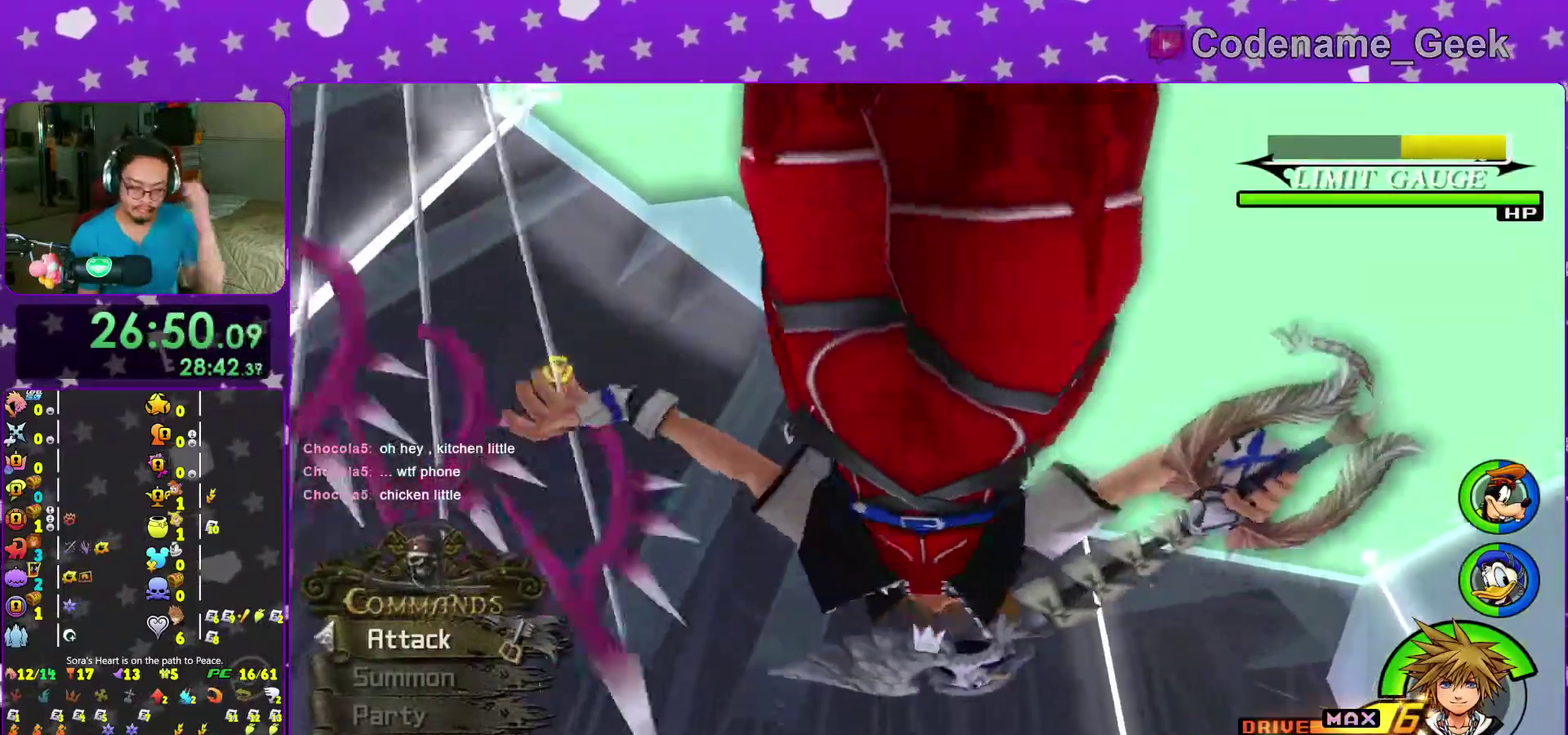
{"dt_ms": 400, "buttons": [], "left_stick": "center", "right_stick": "center", "events": [[83, "X", "down"], [167, "X", "up"]]}
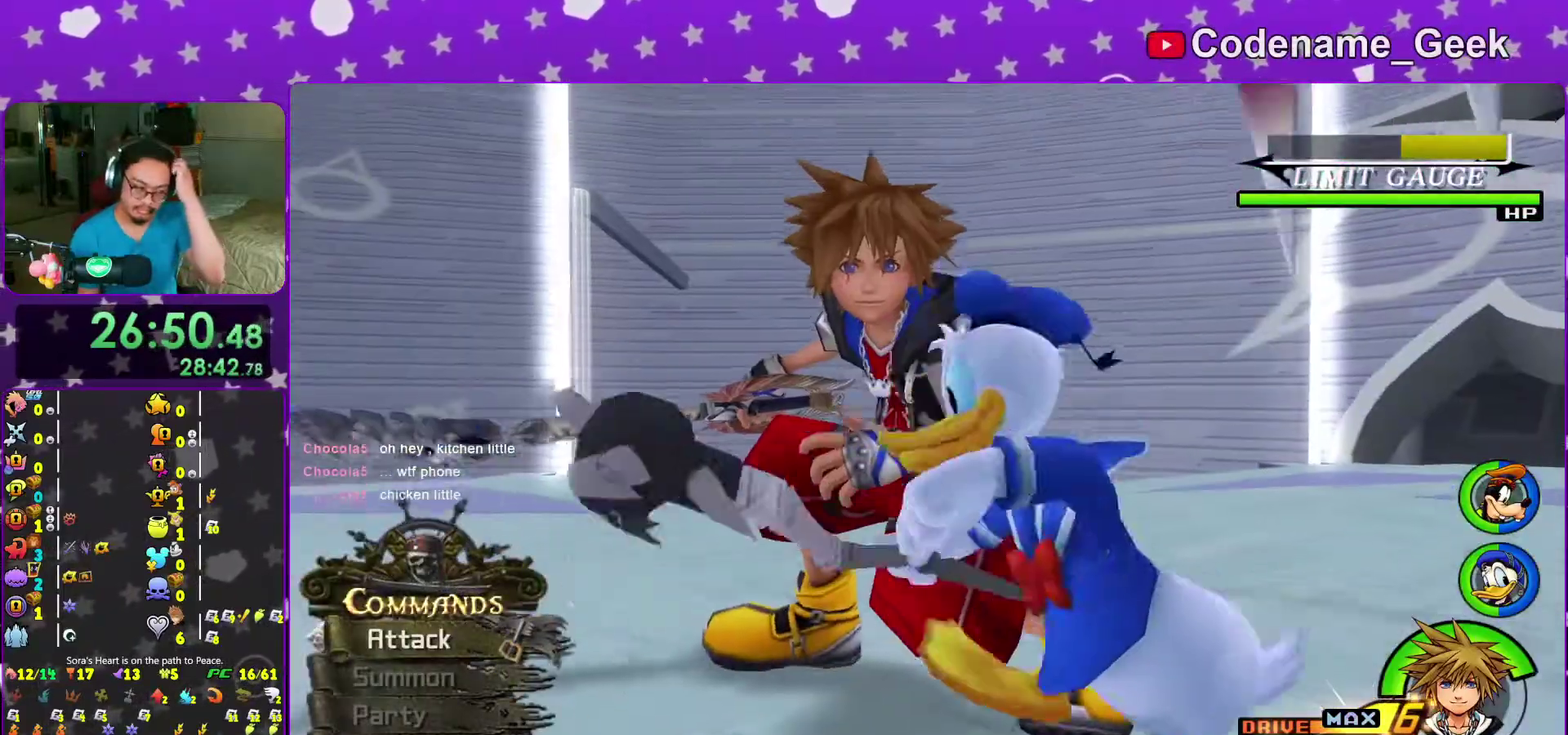
{"dt_ms": 600, "buttons": [], "left_stick": "center", "right_stick": "center", "events": []}
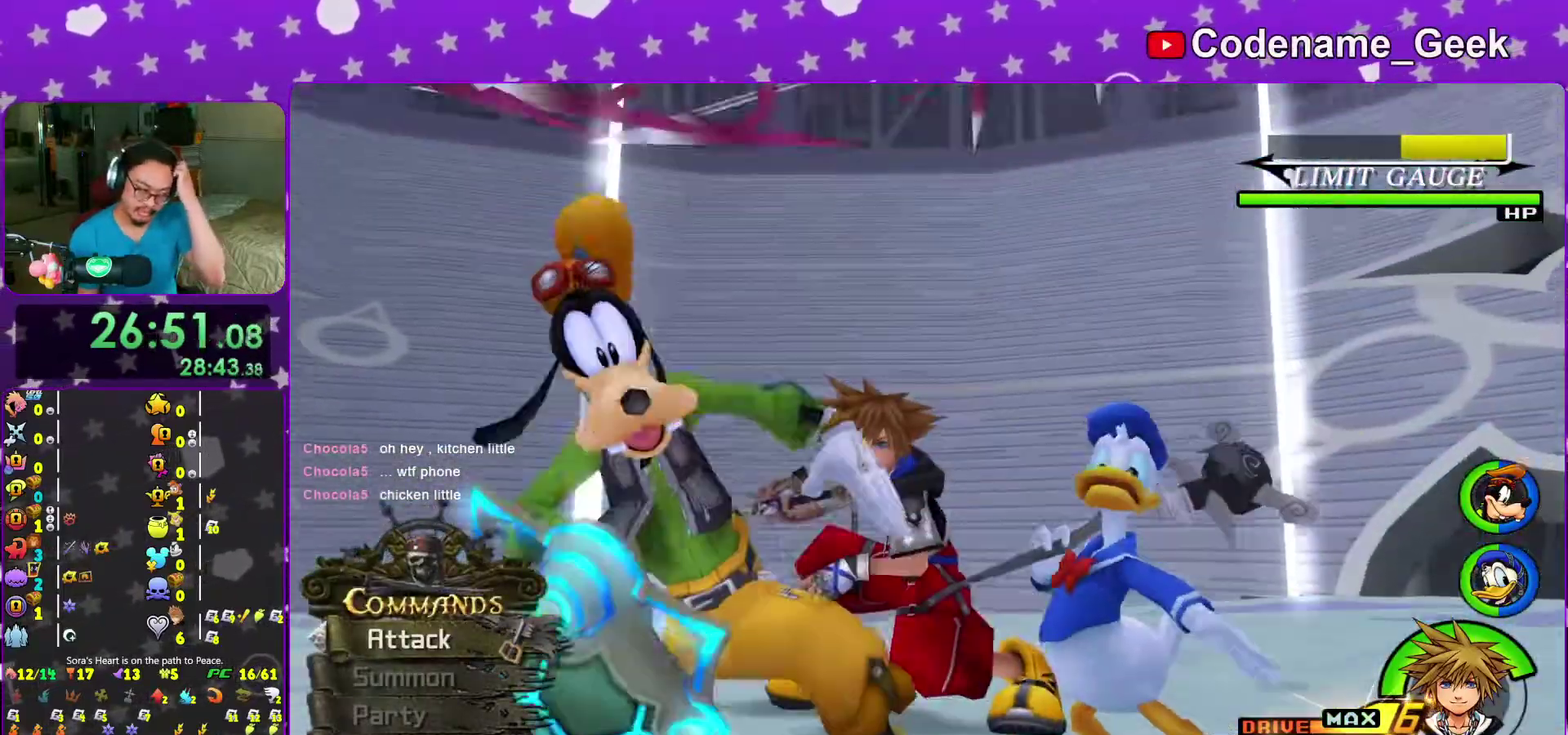
{"dt_ms": 400, "buttons": [], "left_stick": "center", "right_stick": "center", "events": []}
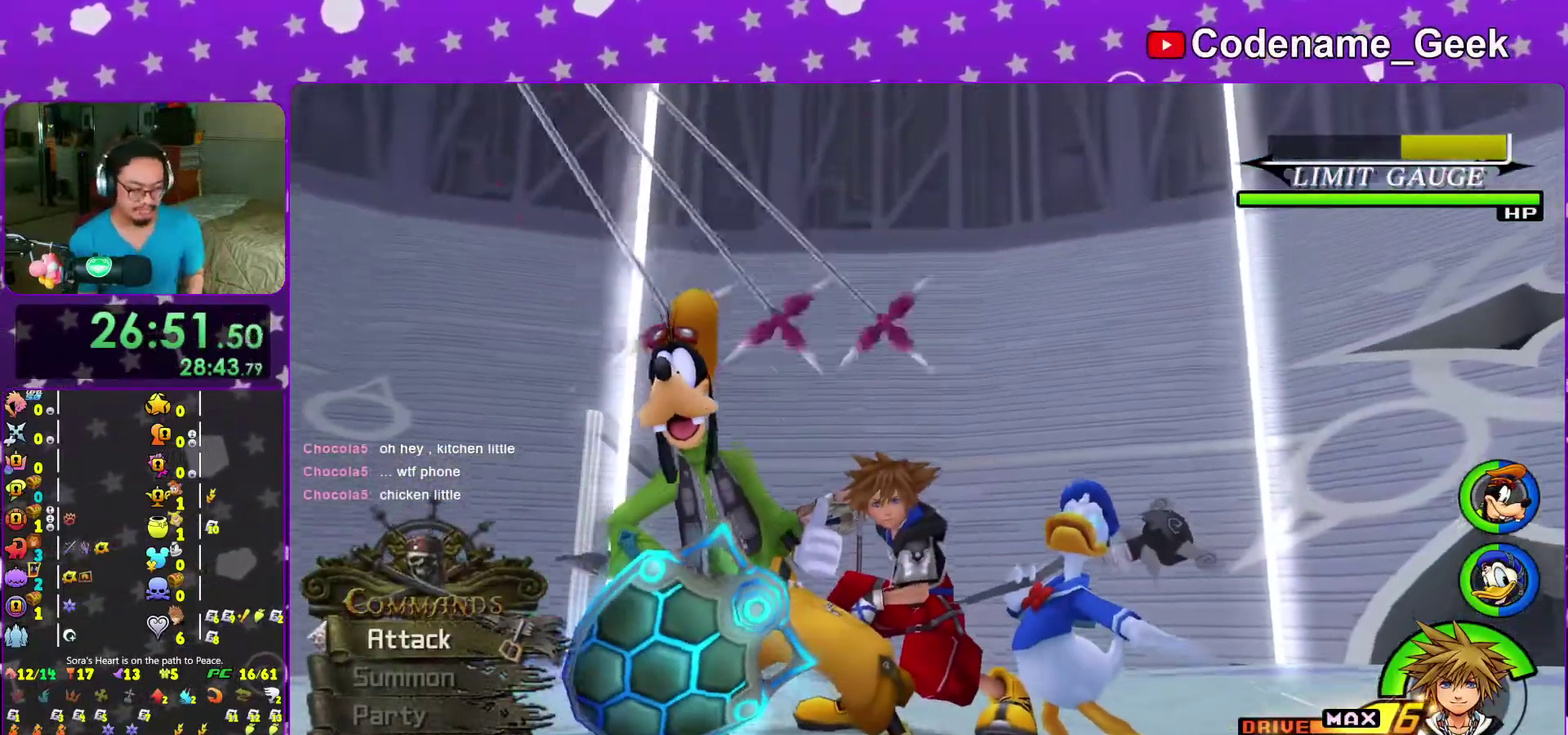
{"dt_ms": 600, "buttons": [], "left_stick": "center", "right_stick": "center"}
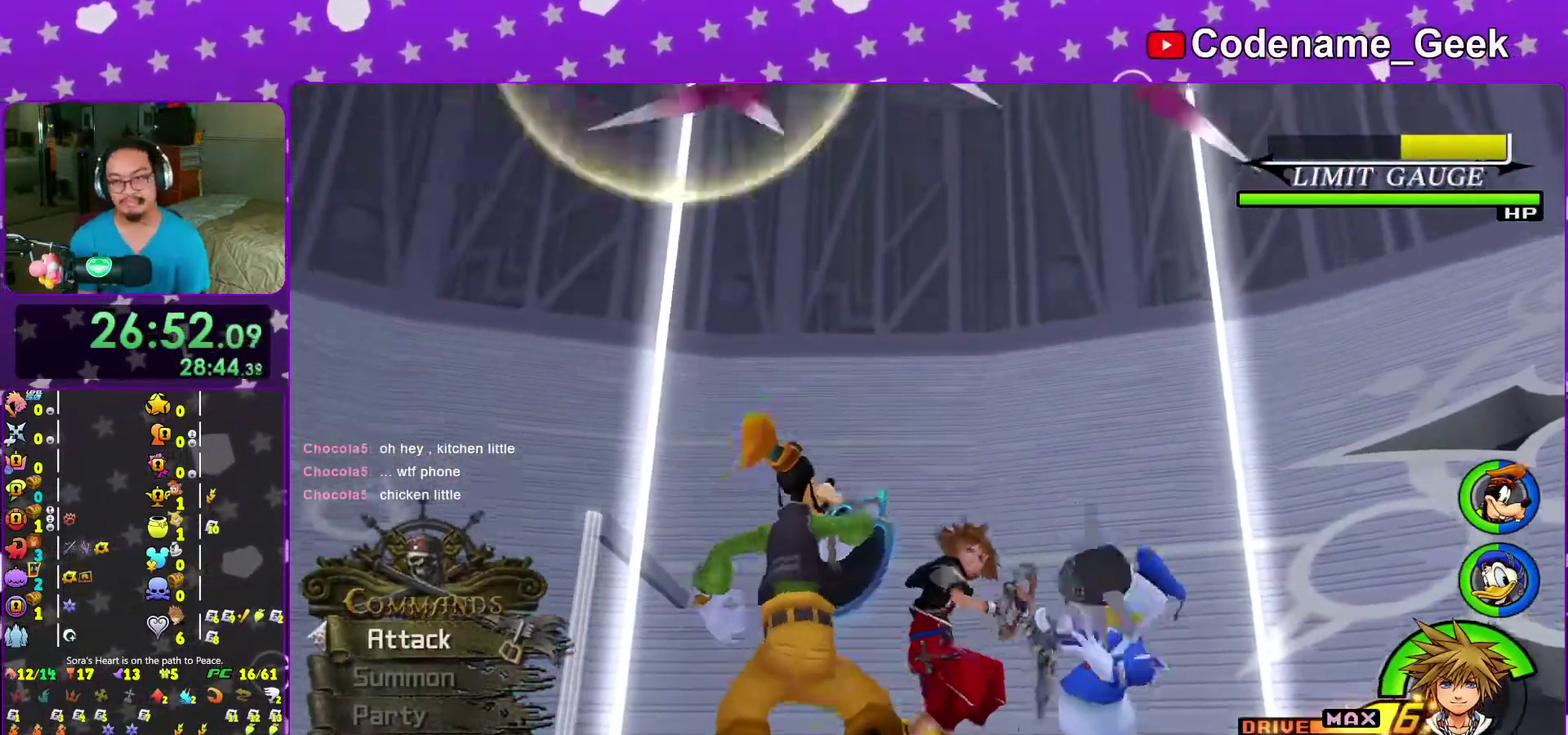
{"dt_ms": 400, "buttons": [], "left_stick": "center", "right_stick": "center"}
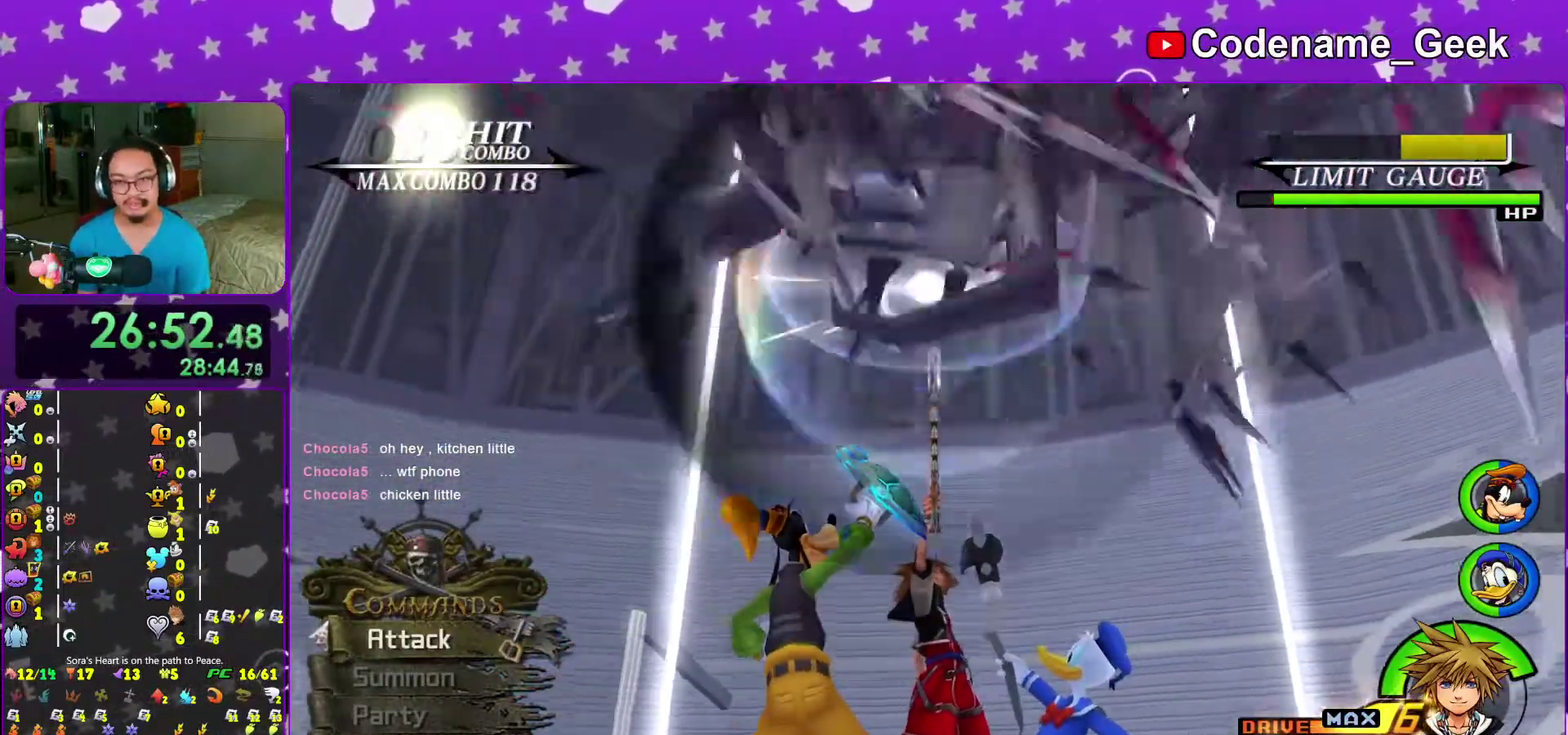
{"dt_ms": 500, "buttons": [], "left_stick": "center", "right_stick": "center", "events": []}
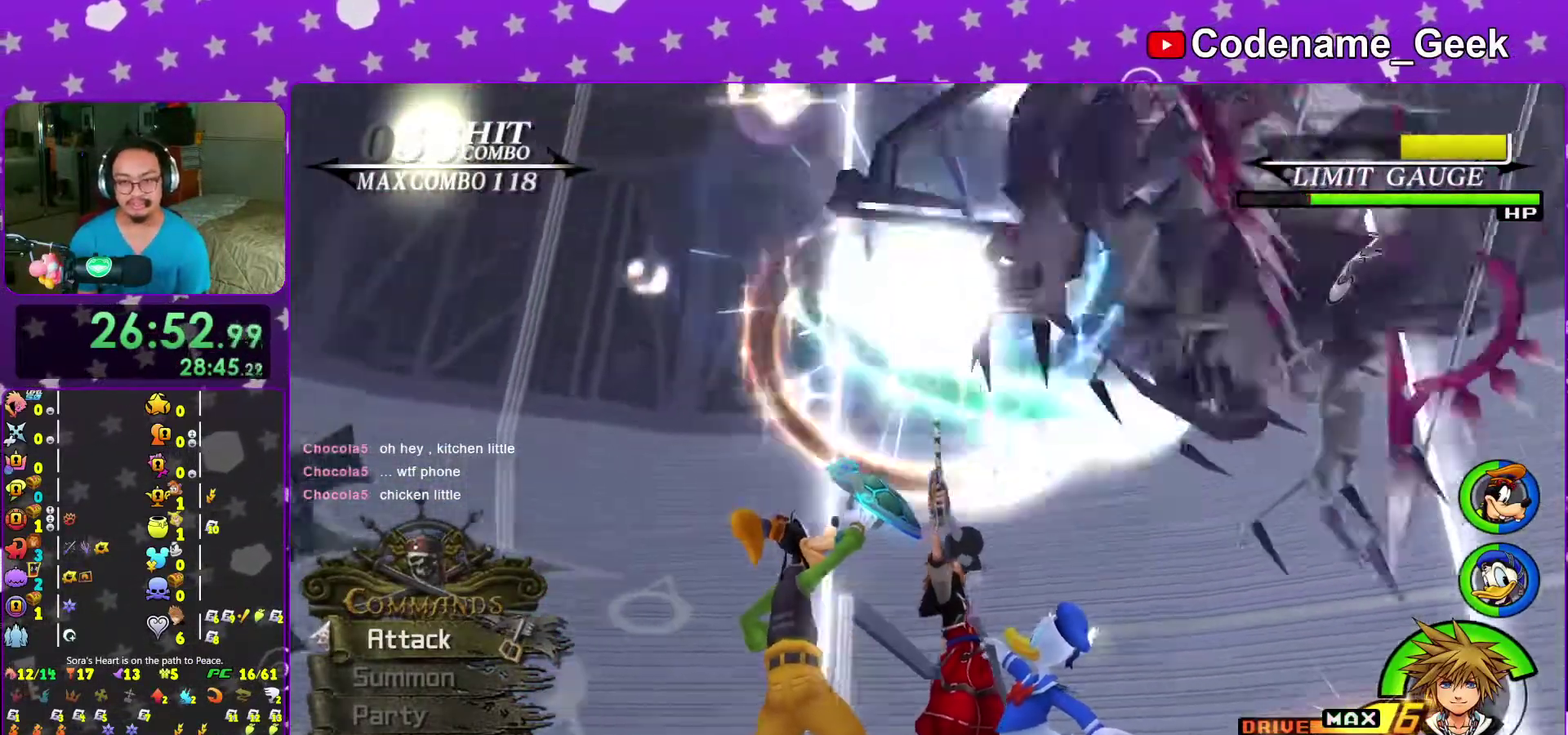
{"dt_ms": 500, "buttons": [], "left_stick": "center", "right_stick": "down", "events": [[400, "right_stick", "down"]]}
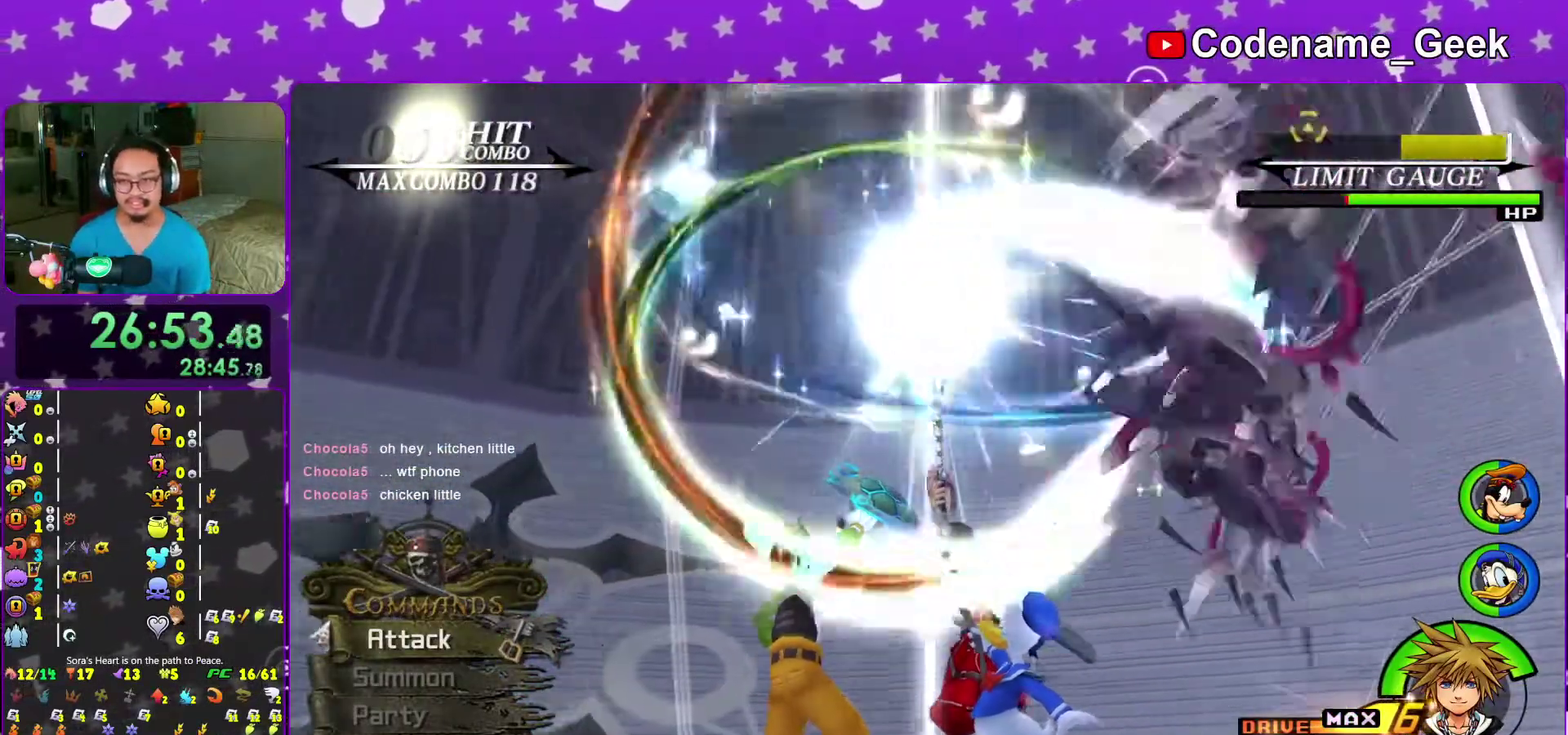
{"dt_ms": 500, "buttons": [], "left_stick": "center", "right_stick": "down", "events": [[50, "right_stick", "center"], [100, "right_stick", "down"], [150, "right_stick", "down-right"], [233, "right_stick", "center"], [300, "right_stick", "down"], [433, "right_stick", "center"], [500, "right_stick", "down"]]}
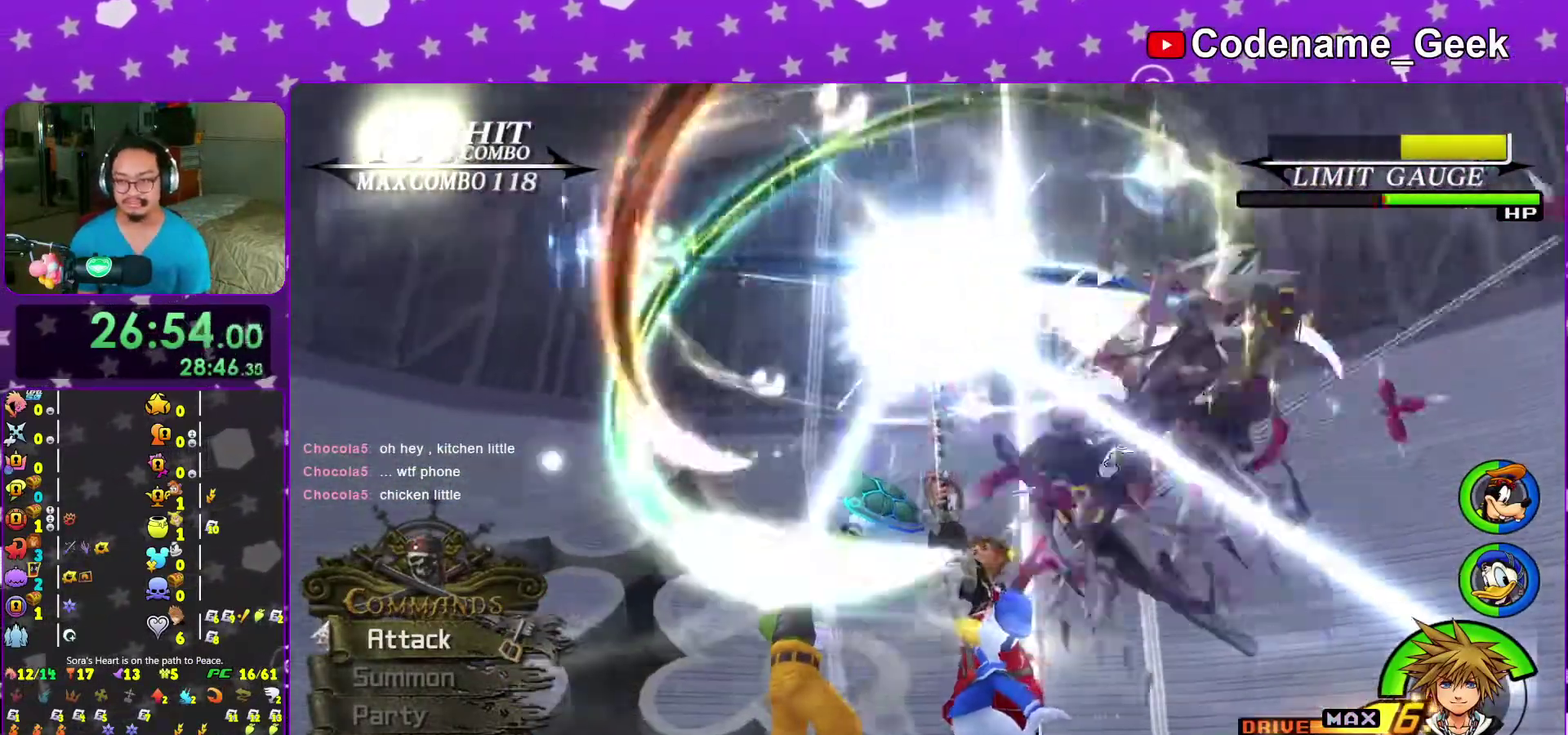
{"dt_ms": 500, "buttons": ["SELECT"], "left_stick": "center", "right_stick": "down", "events": [[350, "right_stick", "center"], [417, "SELECT", "down"], [417, "right_stick", "down"]]}
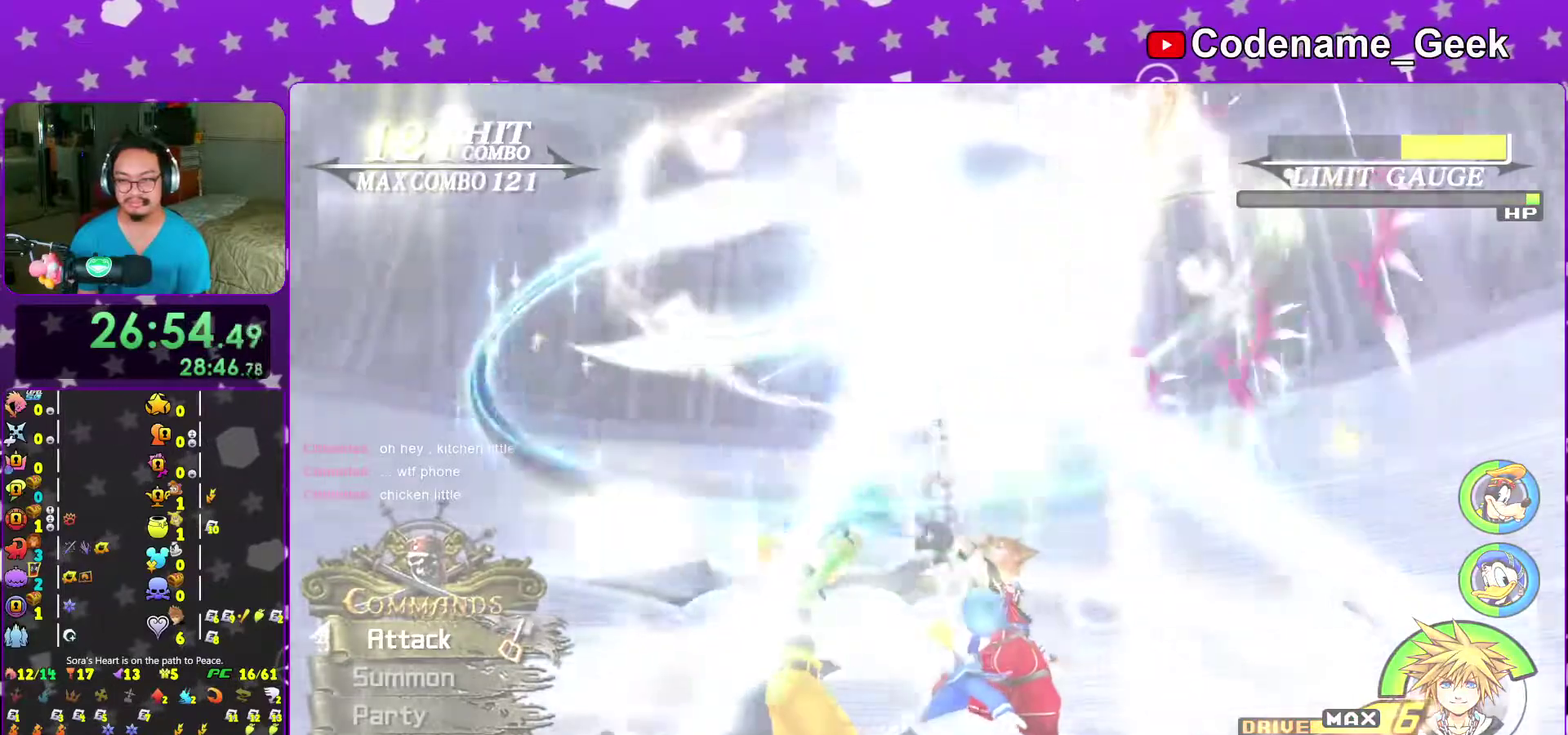
{"dt_ms": 500, "buttons": ["SELECT"], "left_stick": "center", "right_stick": "center"}